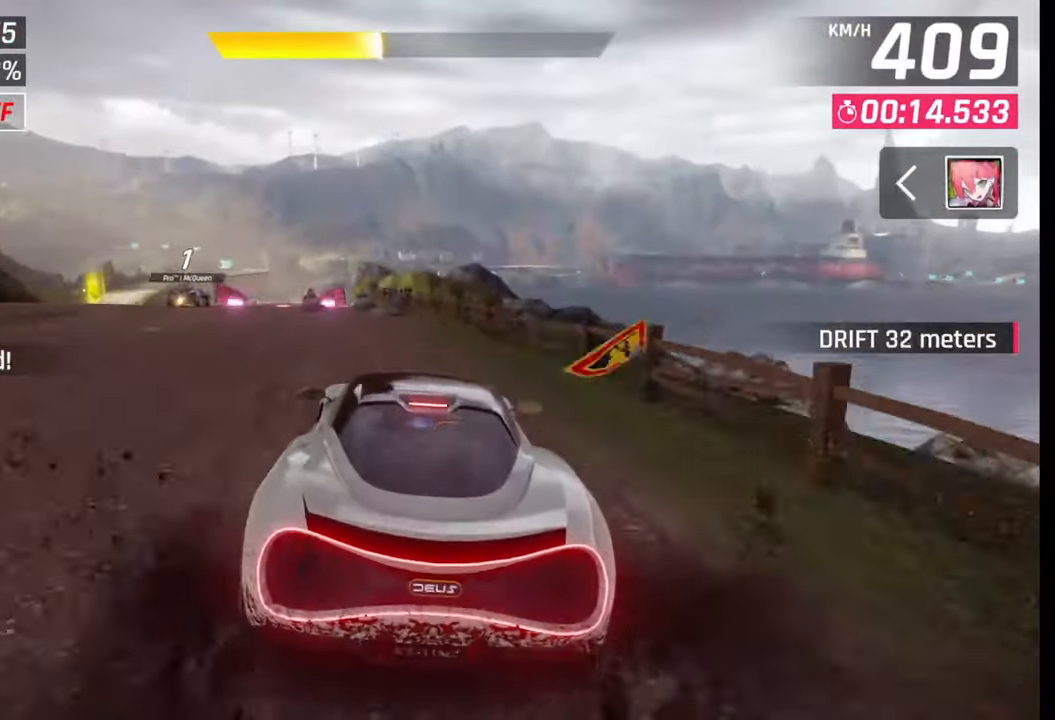
Gameplay with a controller (PlayStation layout); each line is a JSON object with the inputs held at the frame after it. "events" lists button and stick changes between this image and that frame as [ms after this image, input, new state], when the widget could be followed in between.
{"buttons": ["CROSS", "R1"], "left_stick": "center", "right_stick": "center", "events": [[200, "SQUARE", "down"], [300, "SQUARE", "up"], [450, "CROSS", "down"], [483, "R1", "down"]]}
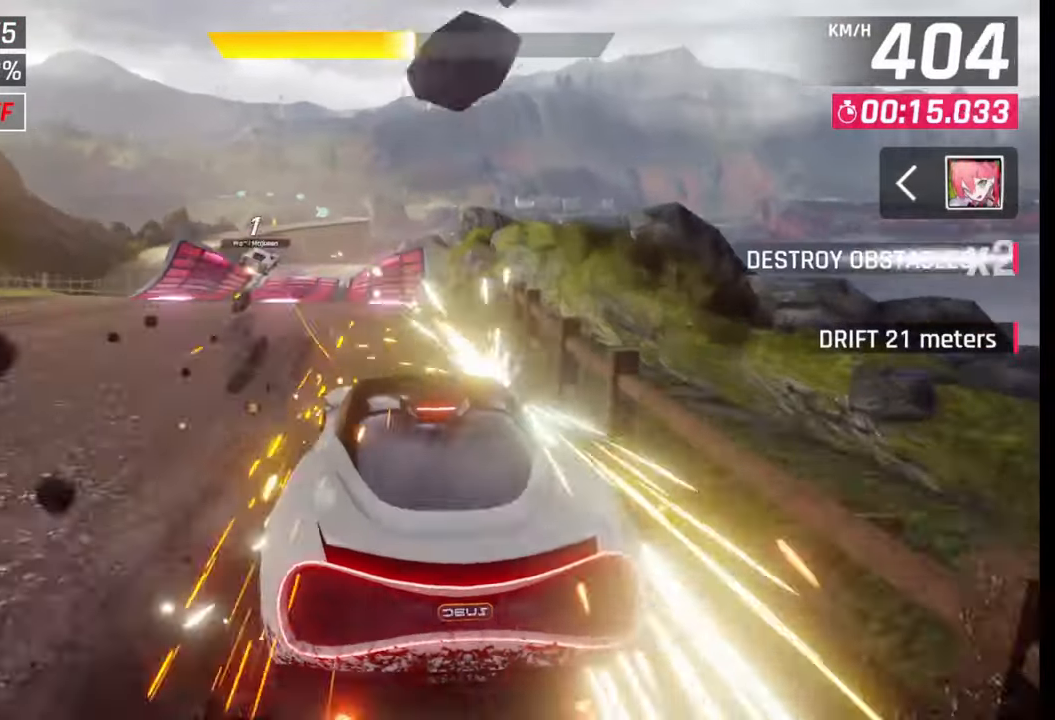
{"buttons": ["CROSS", "R1"], "left_stick": "left", "right_stick": "center", "events": [[50, "left_stick", "left"], [100, "CROSS", "up"], [100, "R1", "up"], [350, "SQUARE", "down"], [350, "left_stick", "center"], [400, "CROSS", "down"], [400, "SQUARE", "up"], [433, "CROSS", "up"], [500, "CROSS", "down"], [500, "R1", "down"], [500, "left_stick", "left"]]}
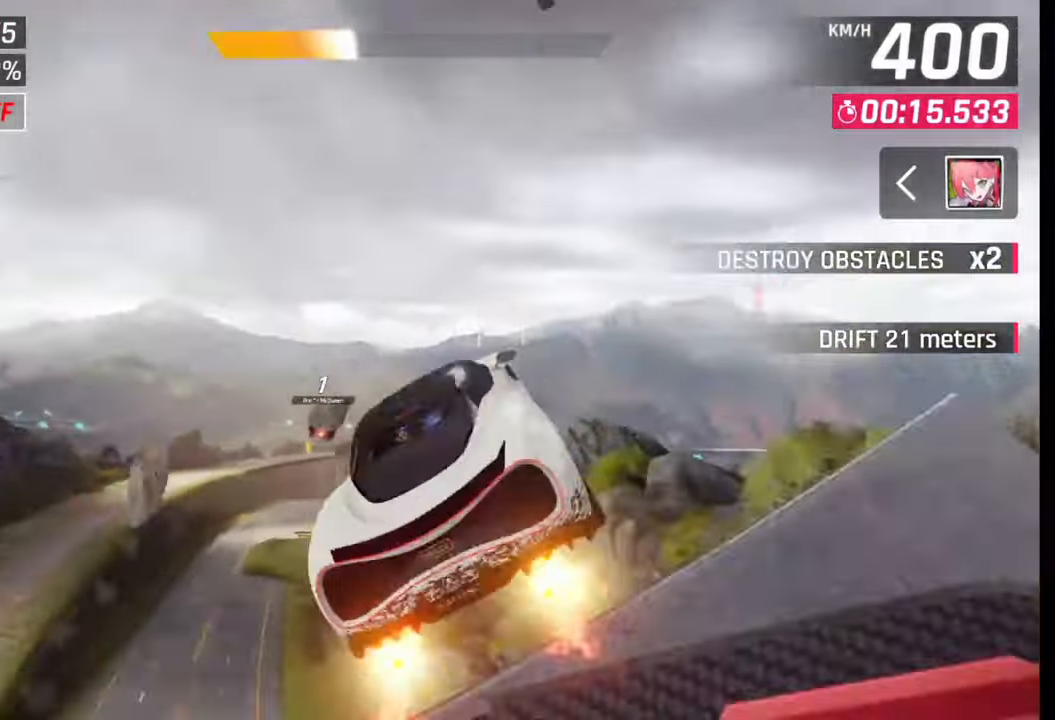
{"buttons": ["CROSS", "R1"], "left_stick": "left", "right_stick": "center", "events": [[83, "CROSS", "up"], [83, "R1", "up"], [150, "CROSS", "down"], [150, "R1", "down"], [233, "CROSS", "up"], [250, "R1", "up"], [333, "CROSS", "down"], [333, "R1", "down"], [400, "CROSS", "up"], [400, "R1", "up"], [450, "R1", "down"], [500, "CROSS", "down"]]}
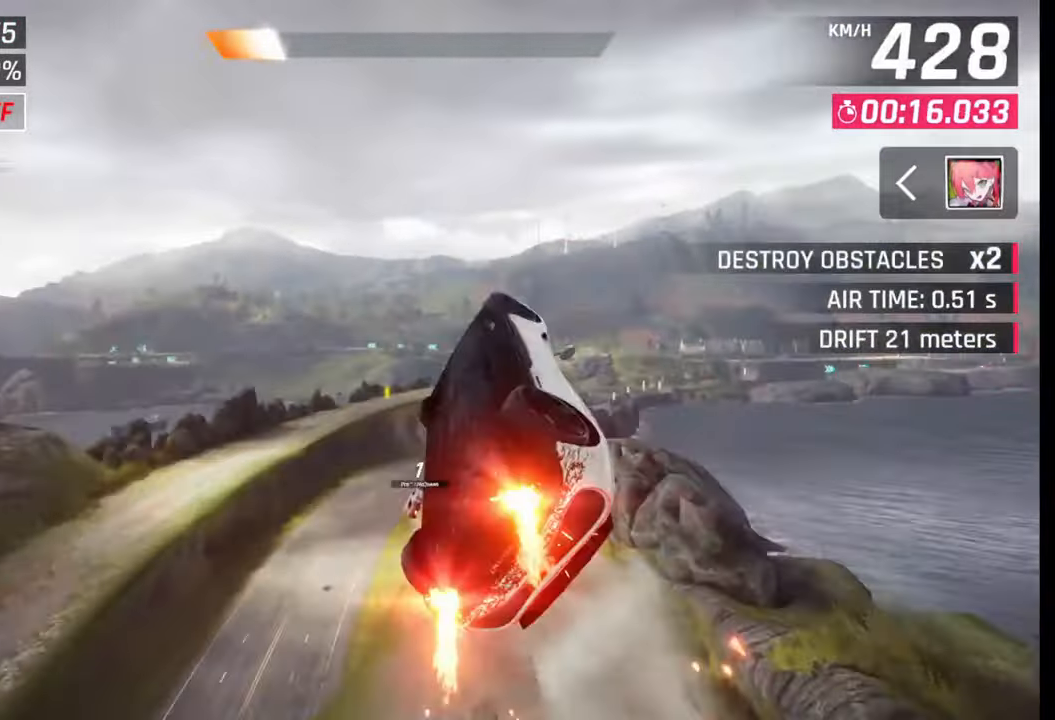
{"buttons": [], "left_stick": "right", "right_stick": "center", "events": [[50, "CROSS", "up"], [50, "R1", "up"], [133, "R1", "down"], [150, "CROSS", "down"], [200, "CROSS", "up"], [200, "R1", "up"], [250, "left_stick", "center"], [283, "R1", "down"], [300, "CROSS", "down"], [383, "CROSS", "up"], [383, "R1", "up"], [383, "left_stick", "right"]]}
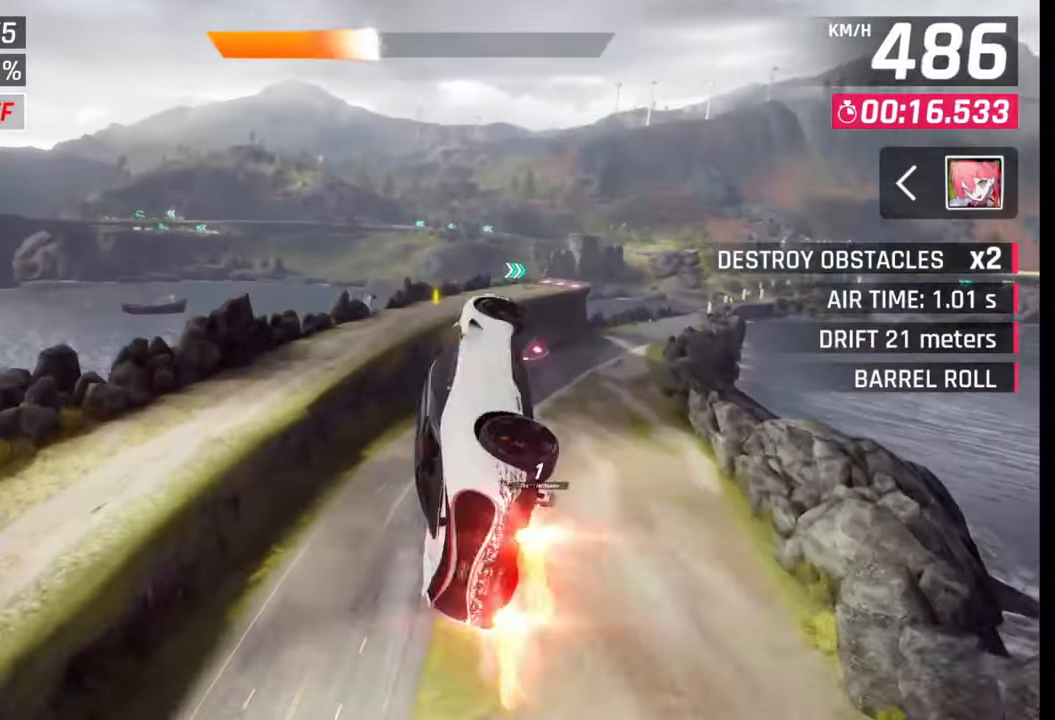
{"buttons": [], "left_stick": "right", "right_stick": "center", "events": [[200, "SQUARE", "down"], [300, "SQUARE", "up"]]}
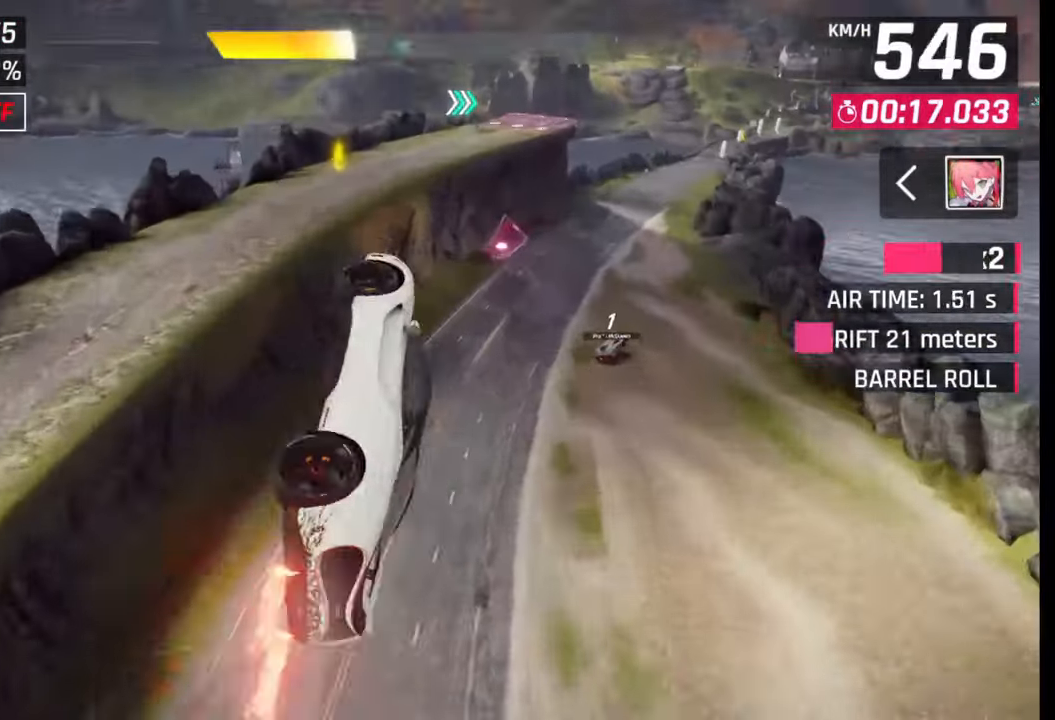
{"buttons": [], "left_stick": "right", "right_stick": "center", "events": []}
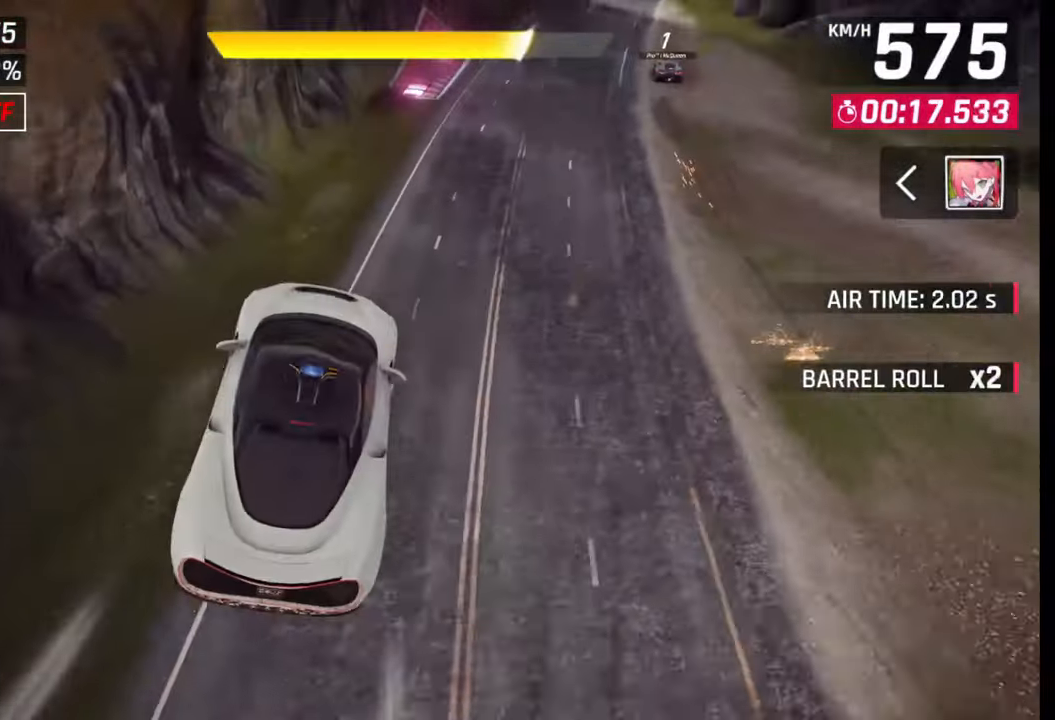
{"buttons": ["CROSS", "R1"], "left_stick": "right", "right_stick": "center", "events": [[133, "CROSS", "down"], [183, "CROSS", "up"], [350, "SQUARE", "down"], [383, "CROSS", "down"], [383, "SQUARE", "up"], [400, "CROSS", "up"], [500, "CROSS", "down"], [500, "R1", "down"]]}
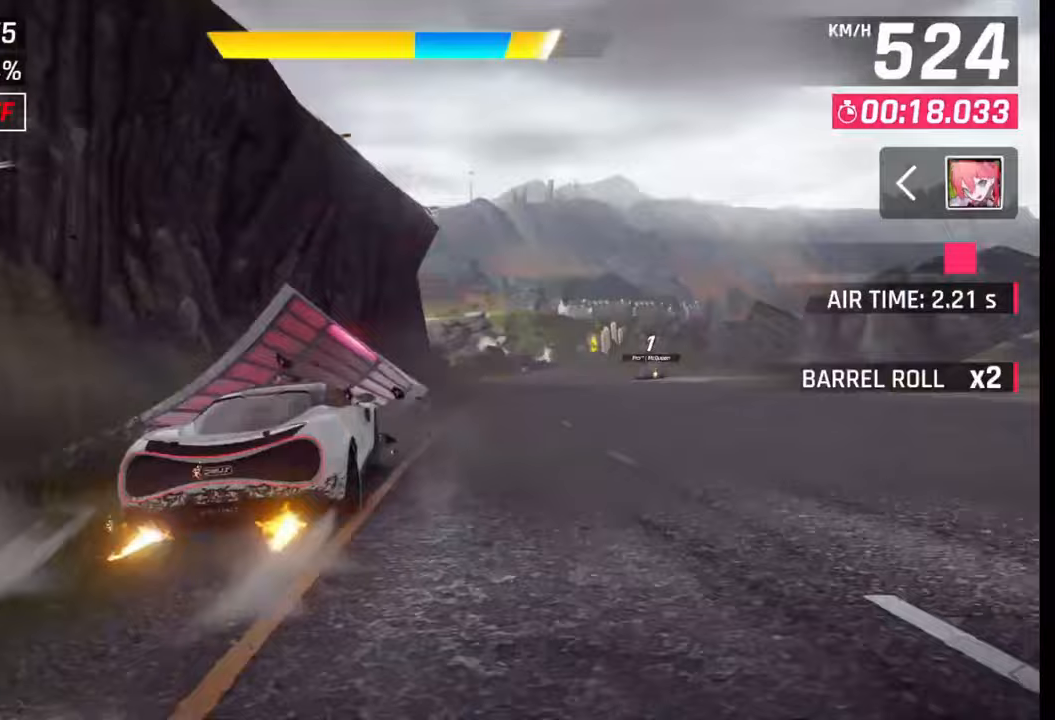
{"buttons": ["CROSS"], "left_stick": "right", "right_stick": "center", "events": [[100, "CROSS", "up"], [100, "R1", "up"], [150, "CROSS", "down"], [150, "R1", "down"], [250, "CROSS", "up"], [283, "R1", "up"], [333, "CROSS", "down"], [350, "R1", "down"], [400, "CROSS", "up"], [433, "R1", "up"], [500, "CROSS", "down"]]}
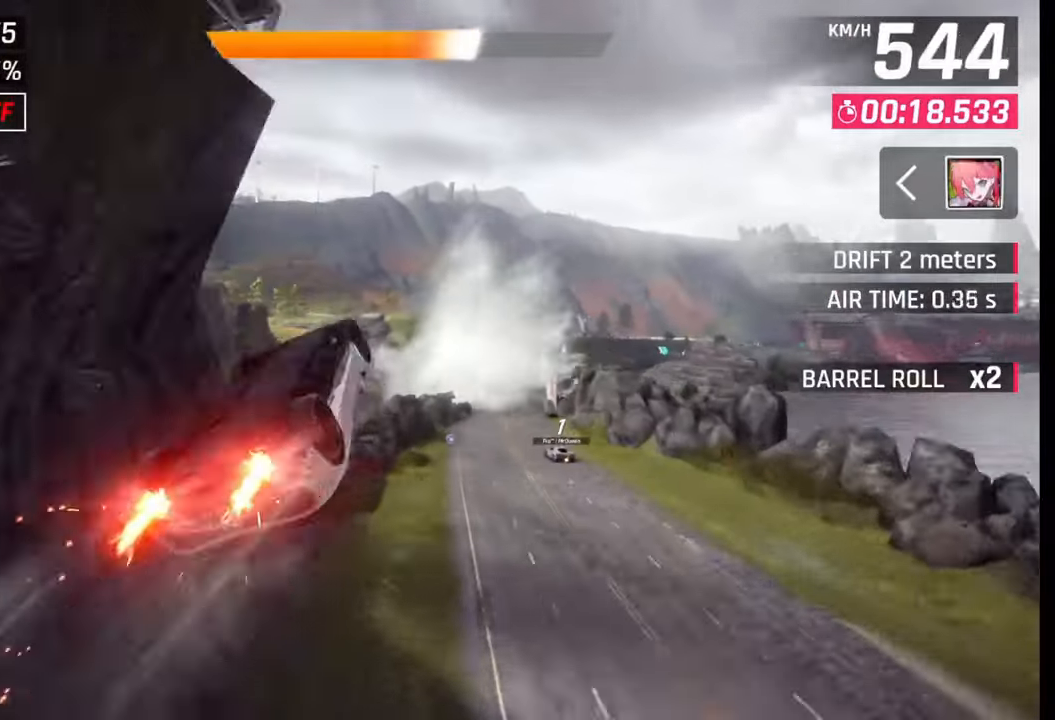
{"buttons": [], "left_stick": "right", "right_stick": "center", "events": [[50, "R1", "down"], [133, "CROSS", "up"], [183, "R1", "up"], [400, "SQUARE", "down"], [450, "SQUARE", "up"]]}
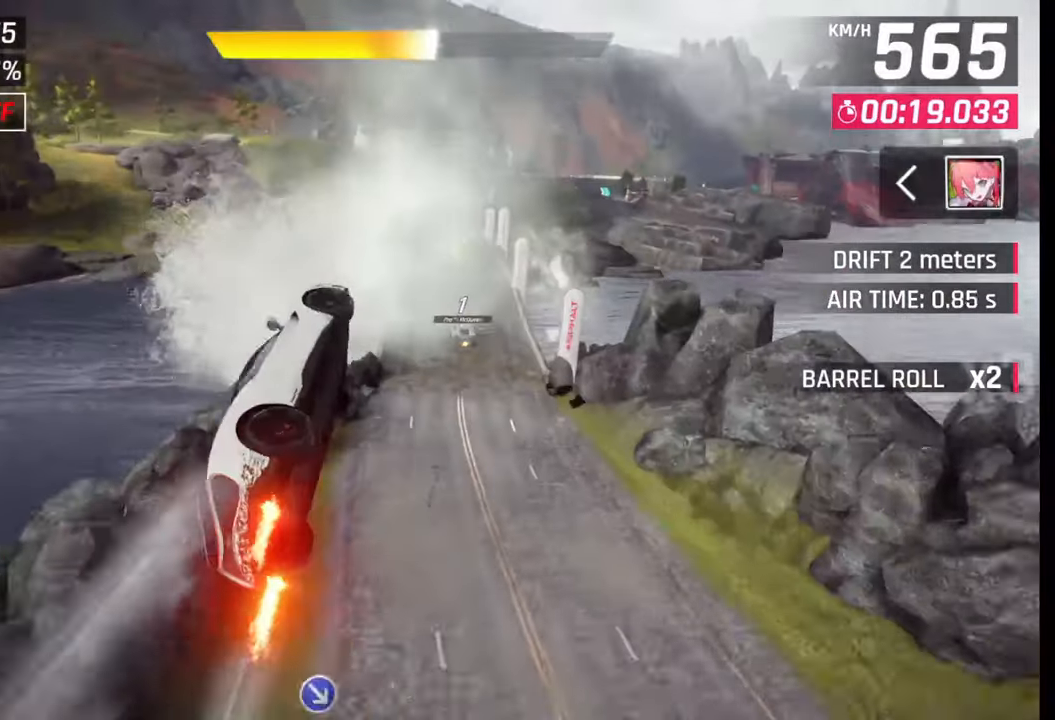
{"buttons": [], "left_stick": "center", "right_stick": "center", "events": [[150, "CROSS", "down"], [150, "R1", "down"], [200, "left_stick", "center"], [250, "R1", "up"], [283, "CROSS", "up"], [400, "left_stick", "left"], [450, "left_stick", "center"]]}
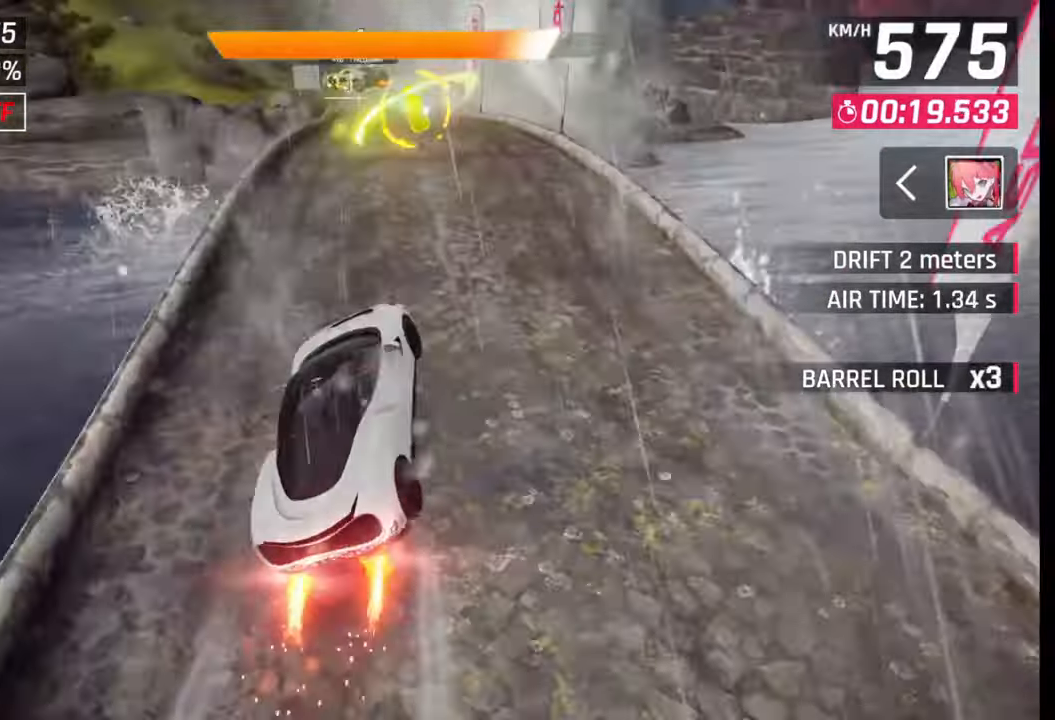
{"buttons": [], "left_stick": "right", "right_stick": "center", "events": [[33, "SQUARE", "down"], [133, "SQUARE", "up"], [250, "CROSS", "down"], [250, "R1", "down"], [283, "left_stick", "right"], [300, "CROSS", "up"], [300, "R1", "up"], [350, "CROSS", "down"], [383, "R1", "down"], [483, "CROSS", "up"], [500, "R1", "up"]]}
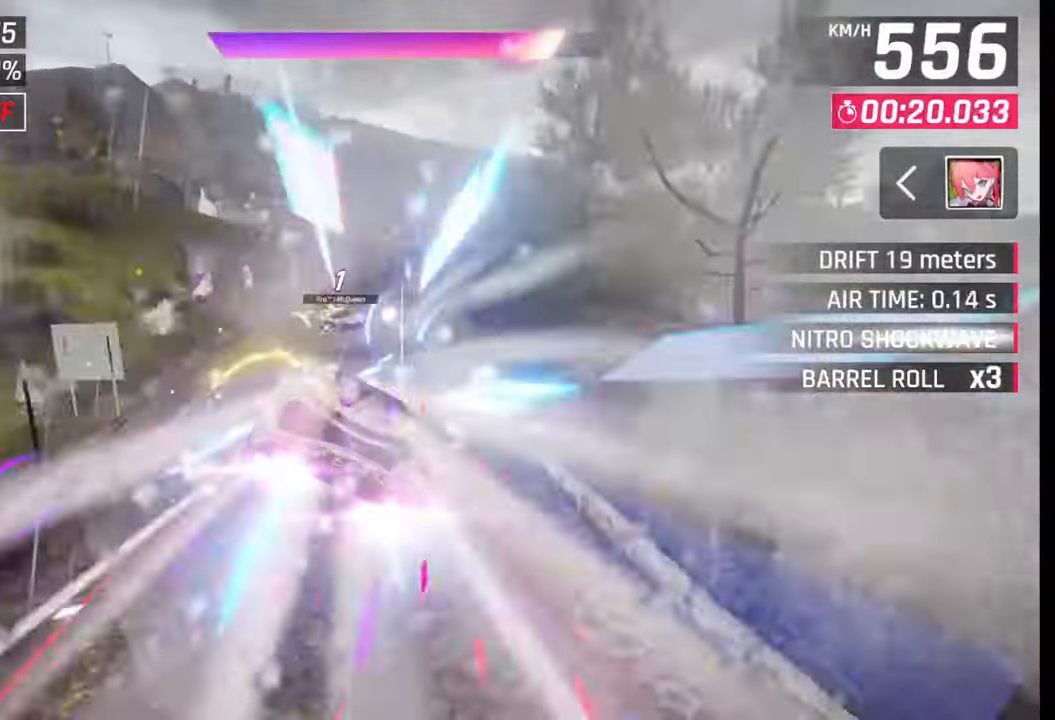
{"buttons": [], "left_stick": "right", "right_stick": "center", "events": [[50, "CROSS", "down"], [50, "R1", "down"], [150, "CROSS", "up"], [150, "R1", "up"], [300, "SQUARE", "down"], [350, "SQUARE", "up"]]}
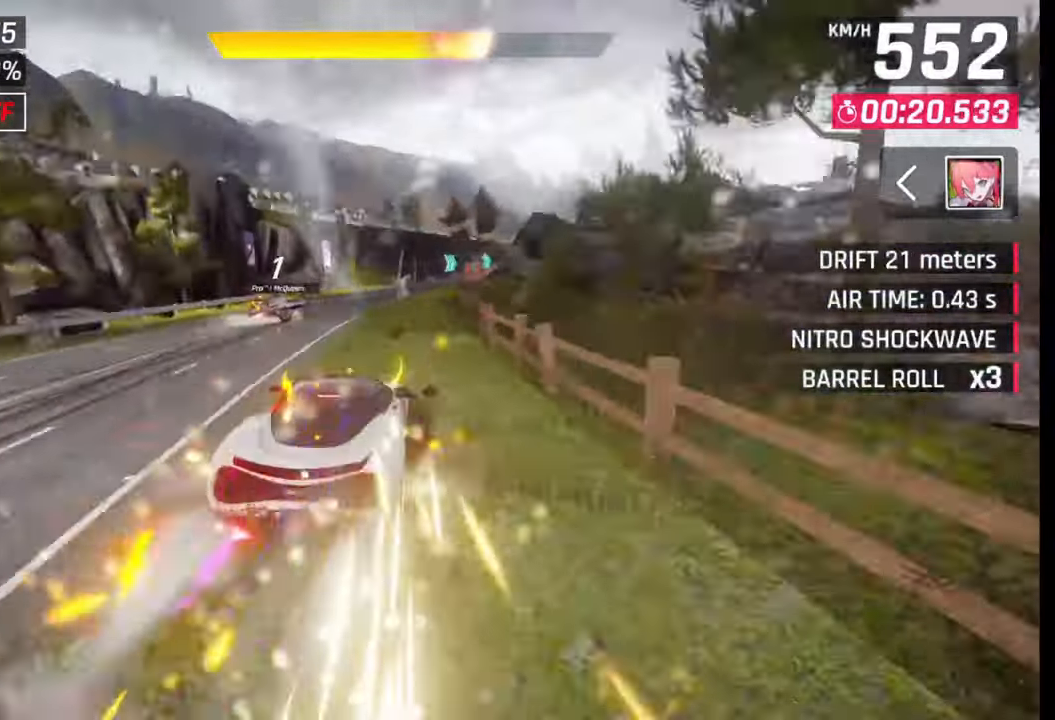
{"buttons": ["L1"], "left_stick": "right", "right_stick": "center", "events": [[400, "R1", "down"], [450, "L1", "down"], [483, "R1", "up"]]}
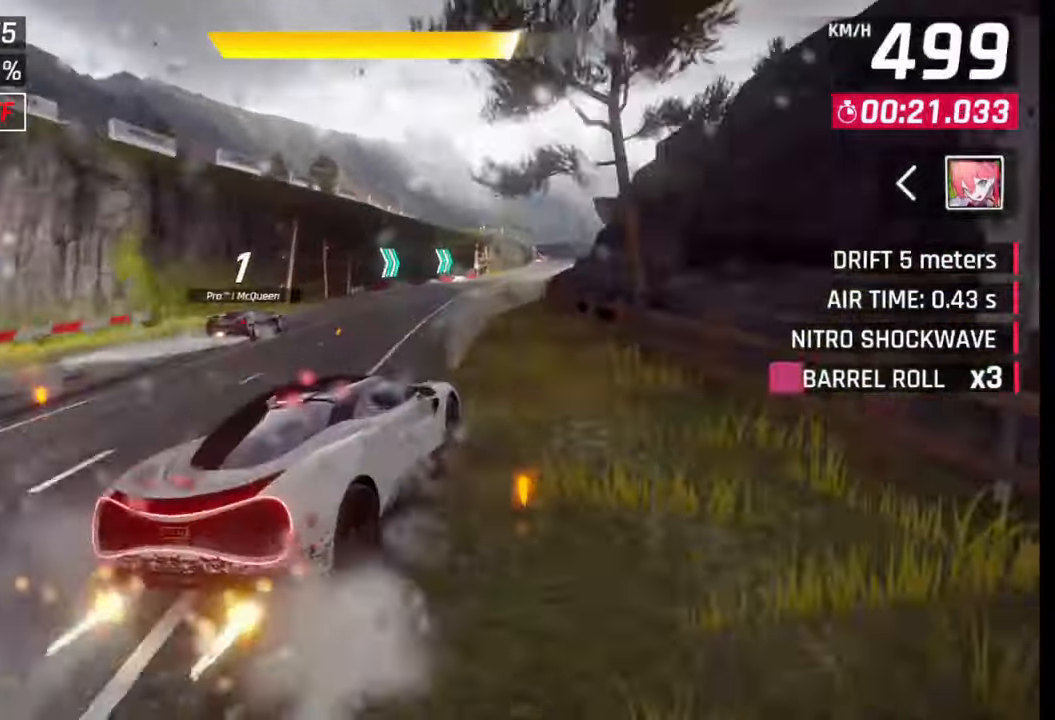
{"buttons": [], "left_stick": "right", "right_stick": "center", "events": [[50, "L1", "up"]]}
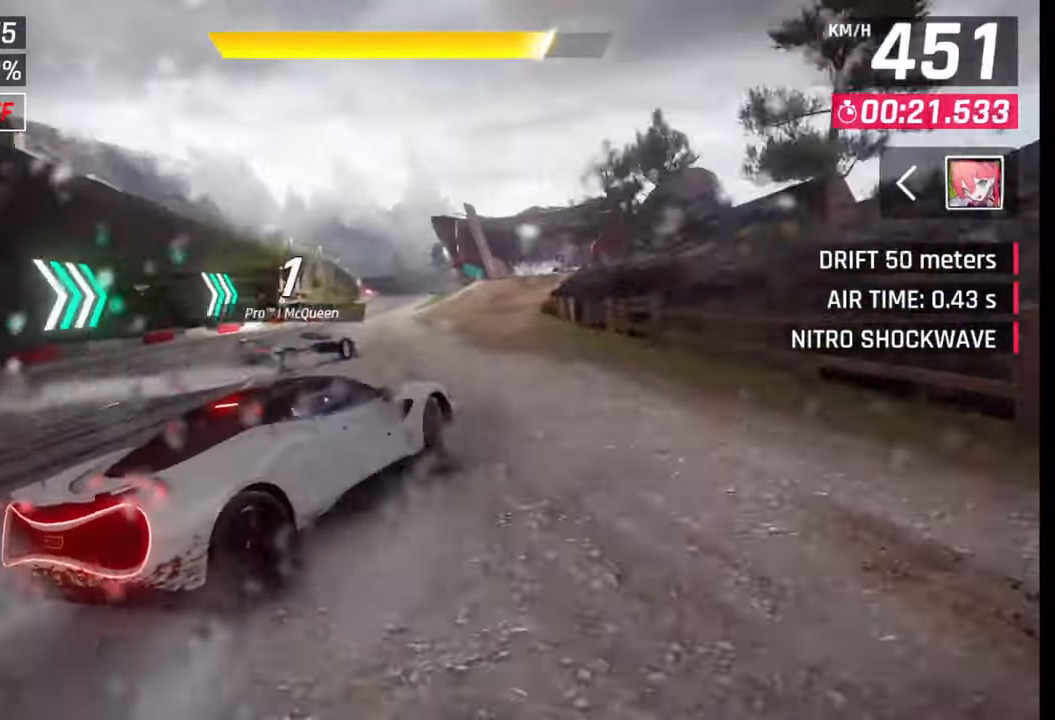
{"buttons": [], "left_stick": "center", "right_stick": "center", "events": [[150, "left_stick", "center"], [250, "SQUARE", "down"], [300, "SQUARE", "up"]]}
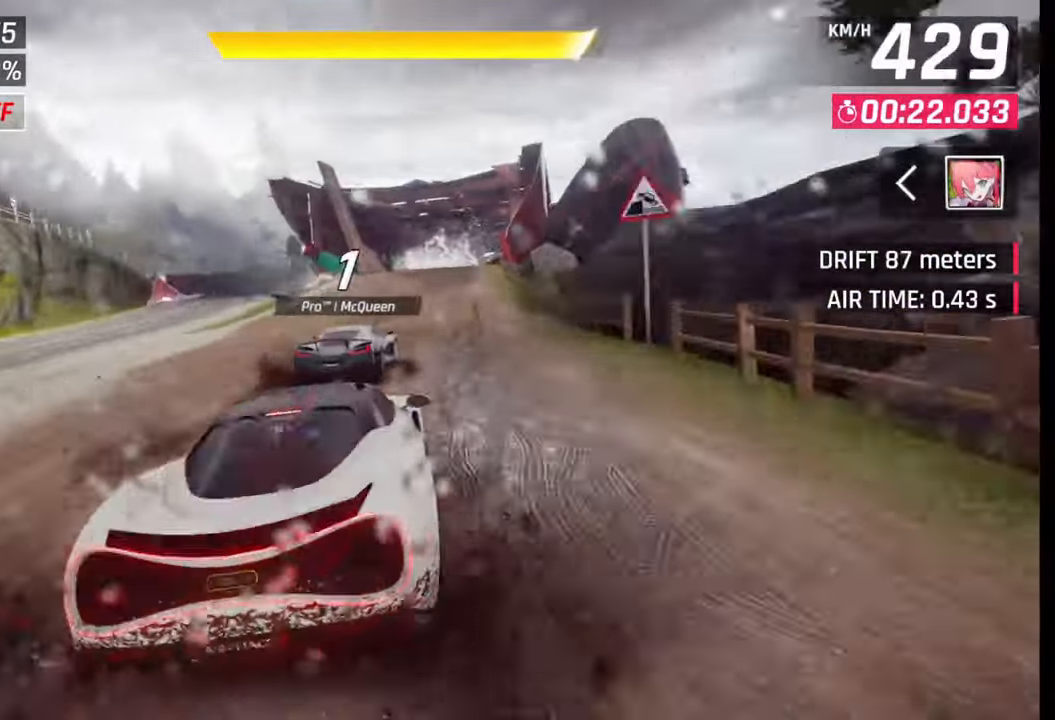
{"buttons": [], "left_stick": "center", "right_stick": "center", "events": [[200, "SQUARE", "down"], [300, "SQUARE", "up"]]}
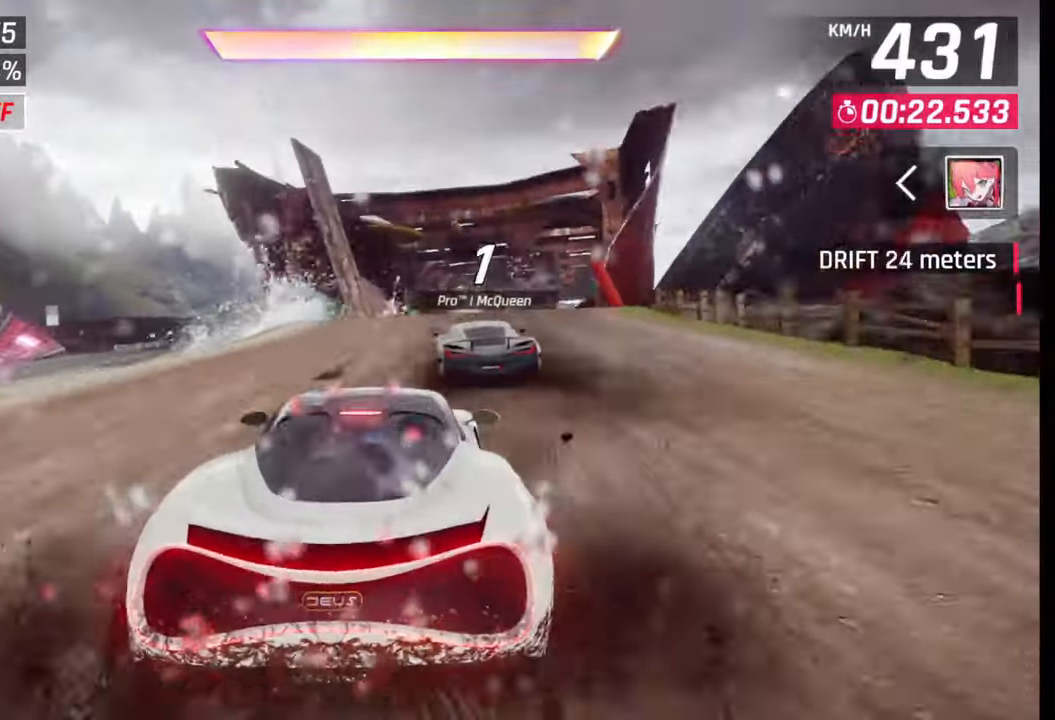
{"buttons": [], "left_stick": "right", "right_stick": "center", "events": [[33, "CROSS", "down"], [133, "CROSS", "up"], [200, "CROSS", "down"], [300, "CROSS", "up"], [350, "CROSS", "down"], [350, "left_stick", "right"], [400, "R1", "down"], [500, "CROSS", "up"], [500, "R1", "up"]]}
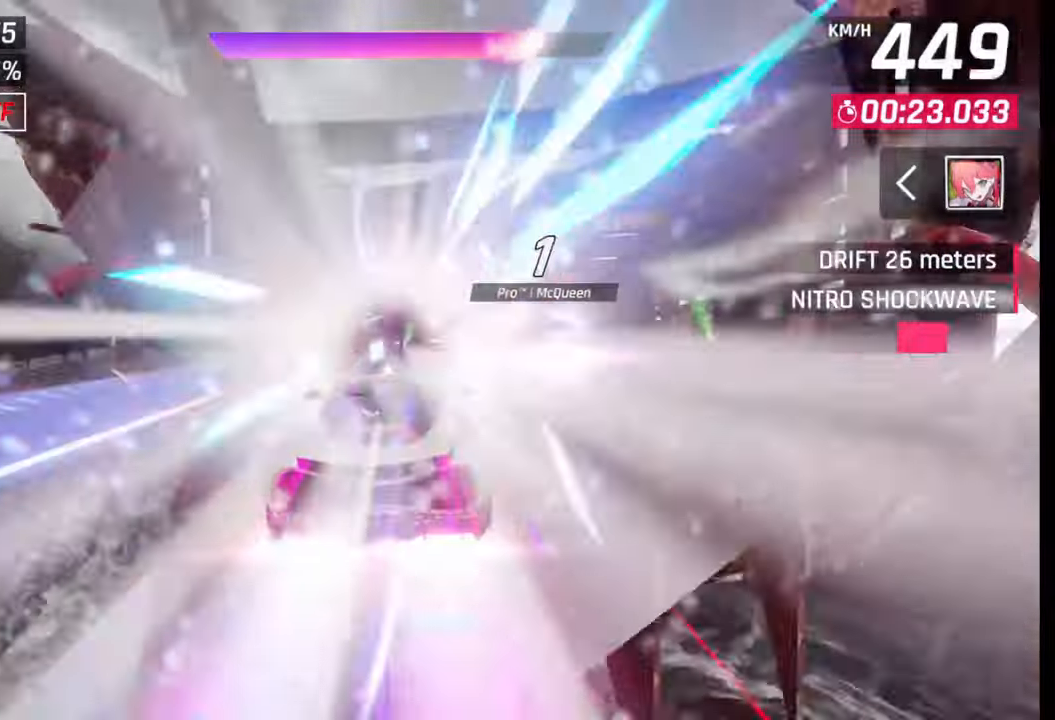
{"buttons": [], "left_stick": "right", "right_stick": "center", "events": [[83, "CROSS", "down"], [100, "R1", "down"], [150, "R1", "up"], [183, "CROSS", "up"], [250, "CROSS", "down"], [250, "R1", "down"], [350, "CROSS", "up"], [350, "R1", "up"]]}
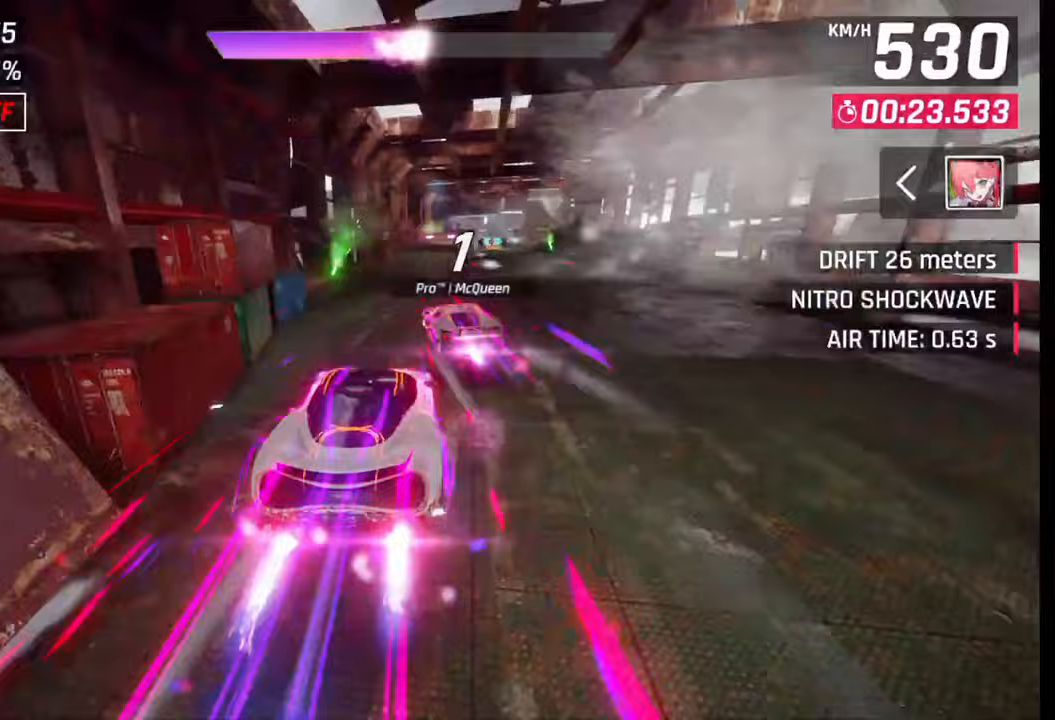
{"buttons": [], "left_stick": "right", "right_stick": "center", "events": [[100, "SQUARE", "down"], [200, "SQUARE", "up"]]}
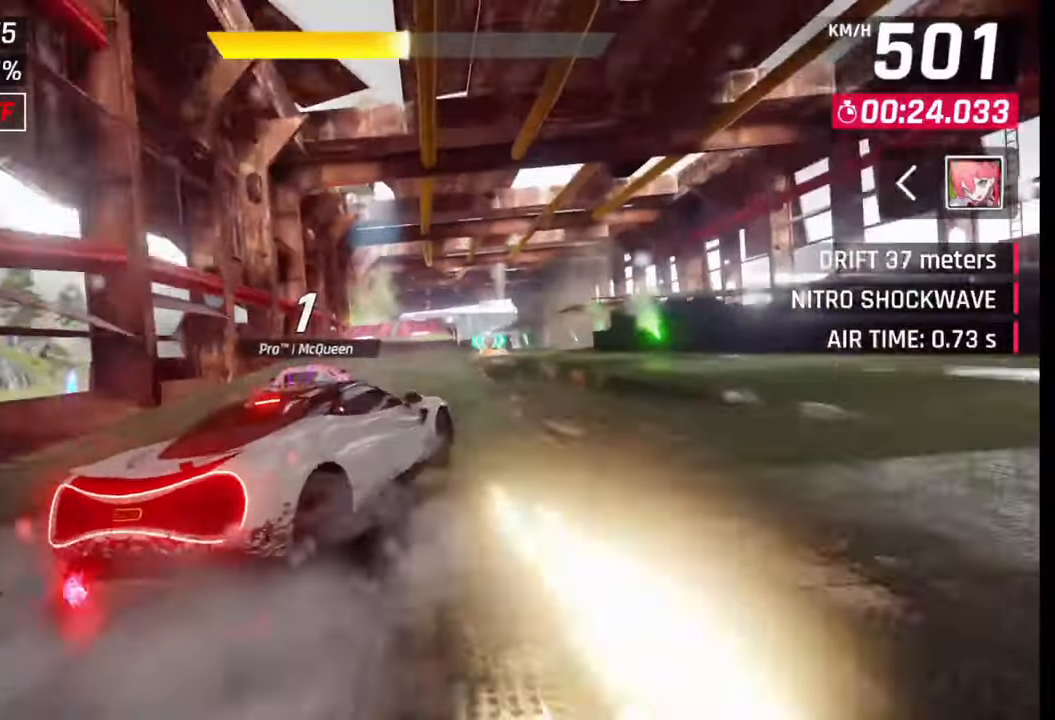
{"buttons": [], "left_stick": "center", "right_stick": "center", "events": [[33, "left_stick", "center"], [200, "CROSS", "down"], [250, "CROSS", "up"], [433, "SQUARE", "down"], [450, "CROSS", "down"], [450, "SQUARE", "up"], [500, "CROSS", "up"]]}
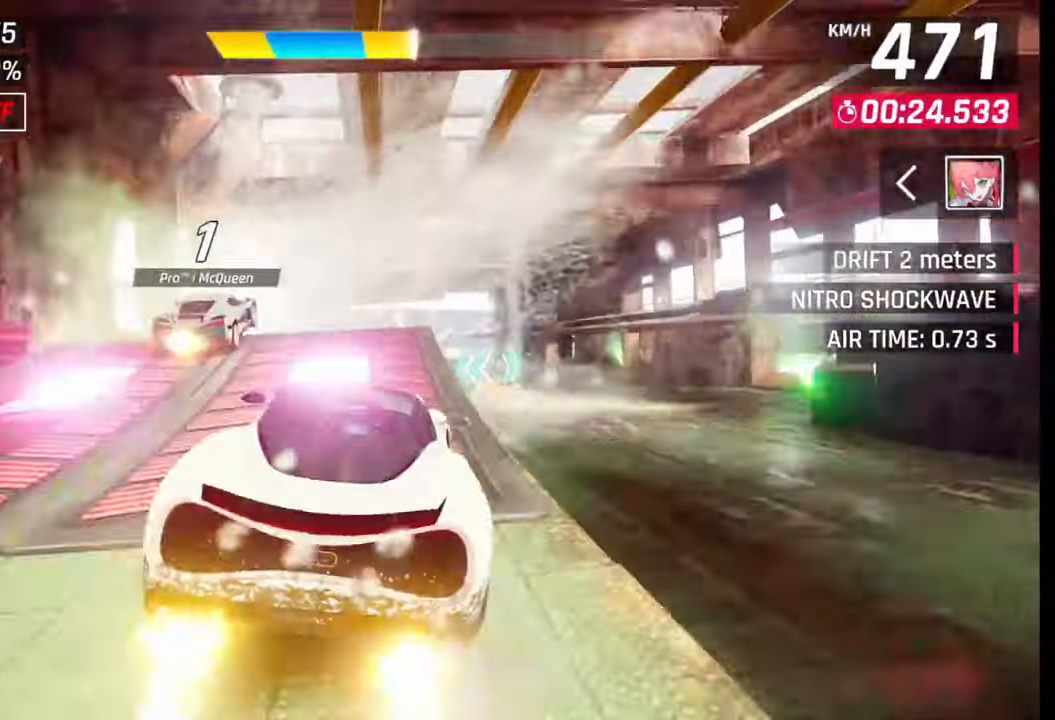
{"buttons": [], "left_stick": "left", "right_stick": "center", "events": [[83, "R1", "down"], [100, "CROSS", "down"], [183, "CROSS", "up"], [183, "left_stick", "left"], [200, "R1", "up"], [250, "CROSS", "down"], [250, "R1", "down"], [333, "CROSS", "up"], [350, "R1", "up"], [400, "CROSS", "down"], [400, "R1", "down"], [500, "CROSS", "up"], [500, "R1", "up"]]}
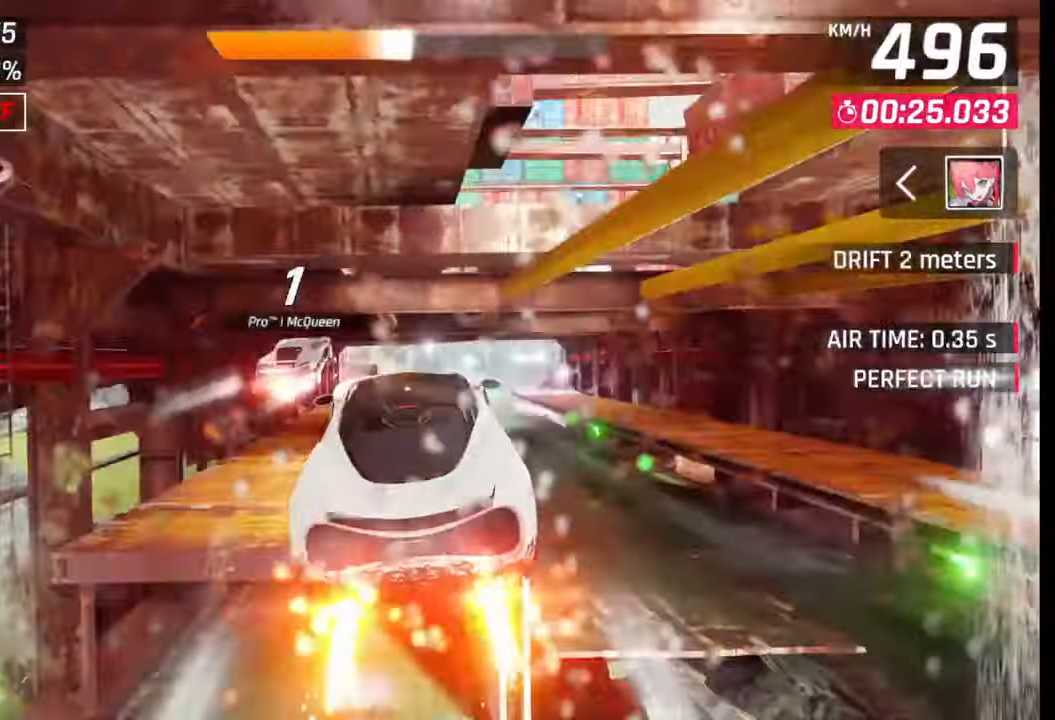
{"buttons": [], "left_stick": "center", "right_stick": "center", "events": [[33, "left_stick", "center"], [50, "R1", "down"], [83, "CROSS", "down"], [150, "CROSS", "up"], [150, "R1", "up"], [233, "CROSS", "down"], [233, "R1", "down"], [350, "CROSS", "up"], [350, "R1", "up"]]}
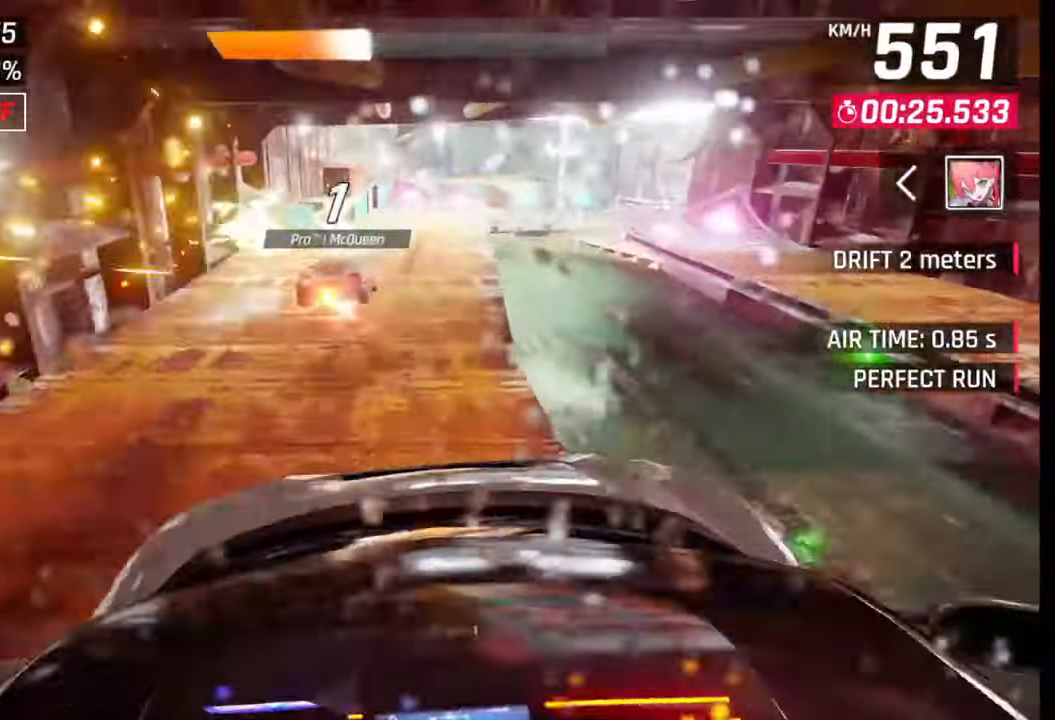
{"buttons": ["CROSS"], "left_stick": "center", "right_stick": "center", "events": [[33, "left_stick", "right"], [150, "left_stick", "center"], [250, "SQUARE", "down"], [350, "SQUARE", "up"], [450, "CROSS", "down"]]}
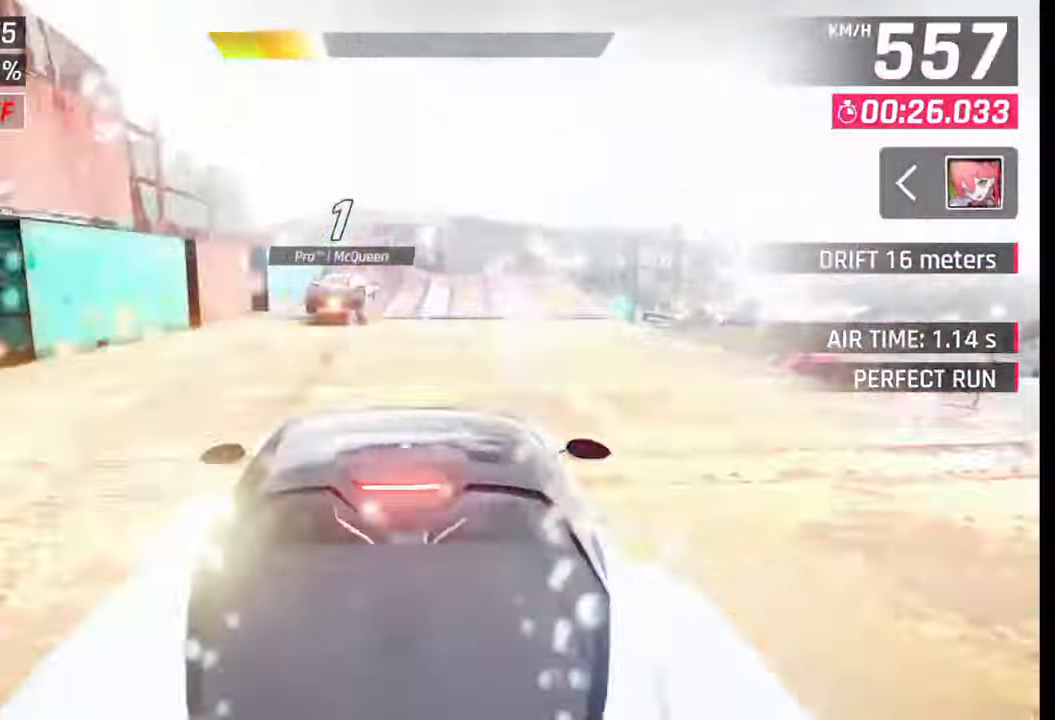
{"buttons": [], "left_stick": "right", "right_stick": "center", "events": [[50, "CROSS", "up"], [83, "left_stick", "left"], [100, "CROSS", "down"], [200, "CROSS", "up"], [300, "CROSS", "down"], [350, "CROSS", "up"], [350, "left_stick", "right"], [433, "CROSS", "down"], [500, "CROSS", "up"]]}
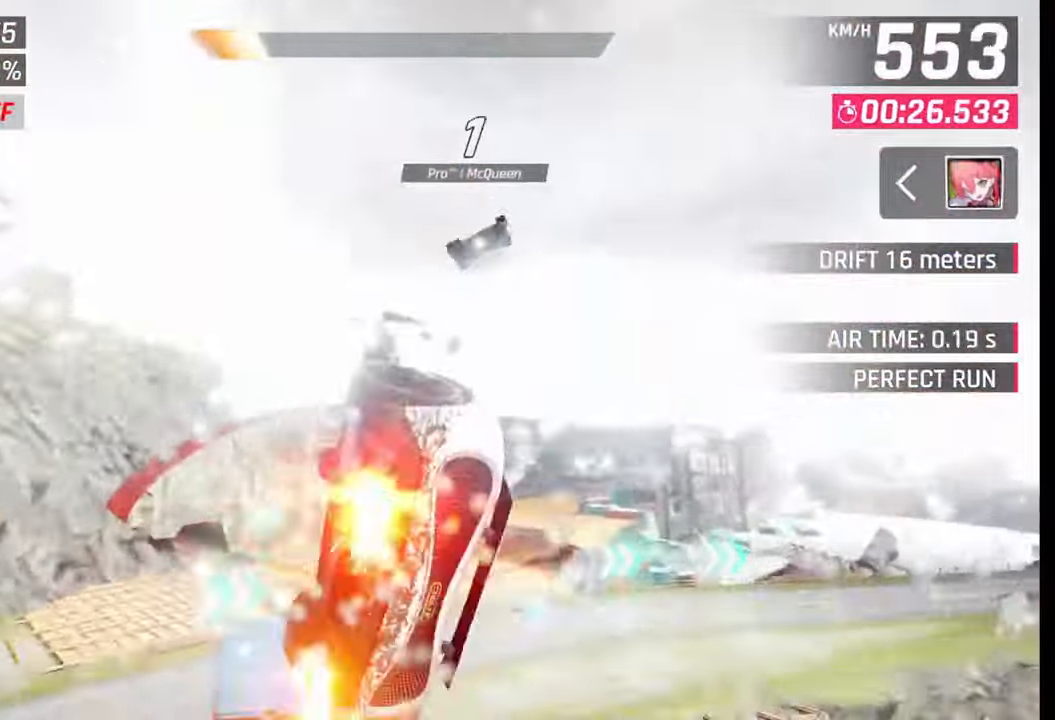
{"buttons": [], "left_stick": "right", "right_stick": "center", "events": [[100, "CROSS", "down"], [200, "CROSS", "up"], [300, "SQUARE", "down"], [400, "SQUARE", "up"]]}
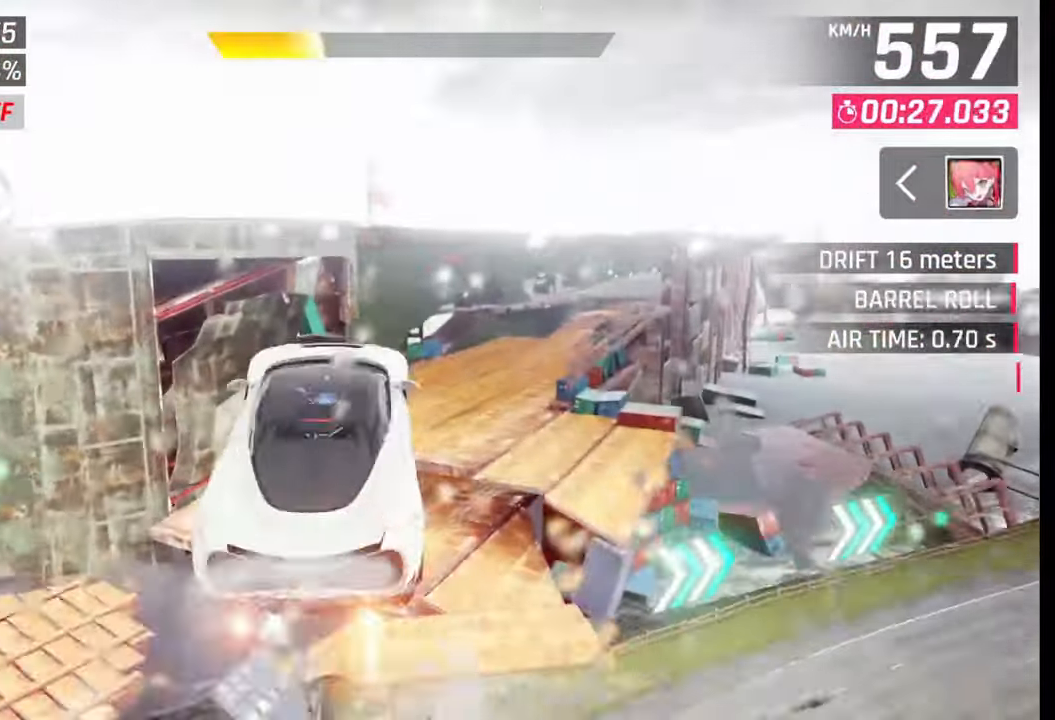
{"buttons": [], "left_stick": "right", "right_stick": "center", "events": []}